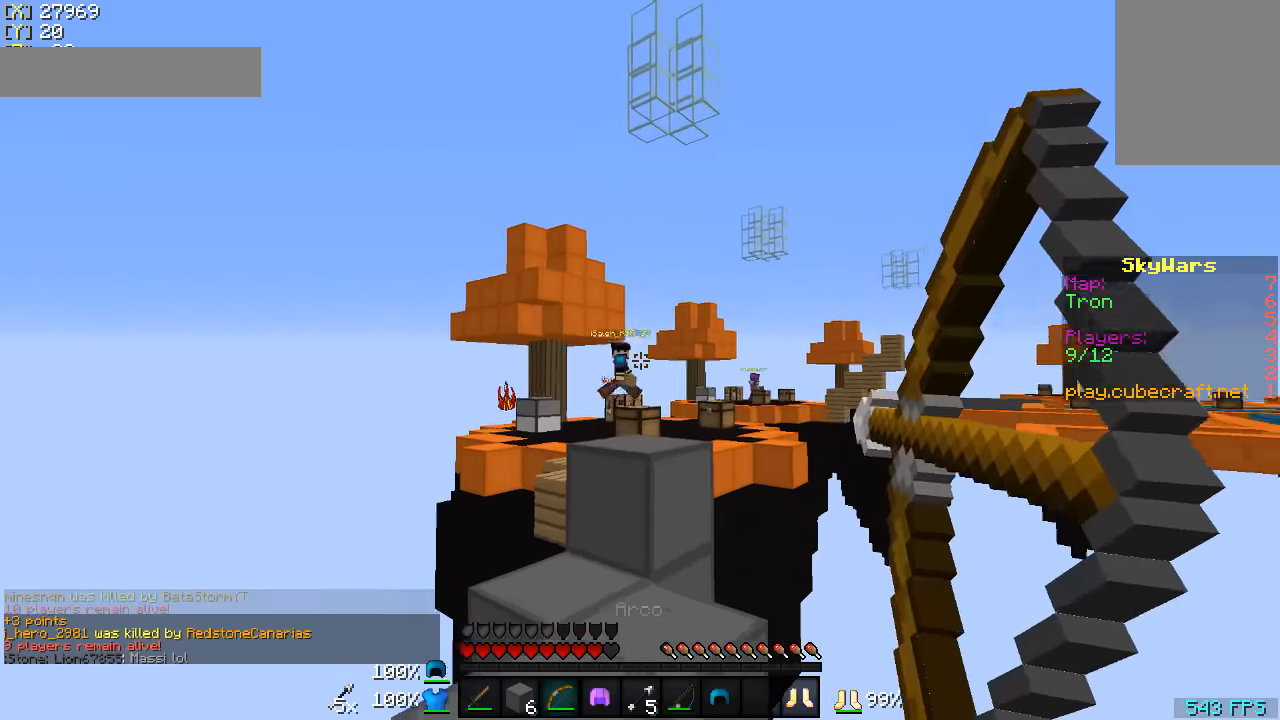
Gameplay with keyboard and mouse; each line is a JSON object with the keys and mouse buttons held at the frame after it. "events" lists presses ("down") and releases ("up") of "a", "d", "s", "w", "mouse_left" and "mouse_right" between this image and that frame as [ms after this image, input, new state], when the widget could be followed in between. "mouse_left", "mouse_right" = the "left", "right" buttons of the "mouse" list. No other keys are recorded. Fast repeated clicks can show as one long hold. Mouse movement is not recorded.
{"keys": ["w"], "mouse": ["left", "right"], "events": [[166, "mouse_left", "up"], [166, "mouse_right", "up"], [266, "mouse_left", "down"], [316, "mouse_right", "down"]]}
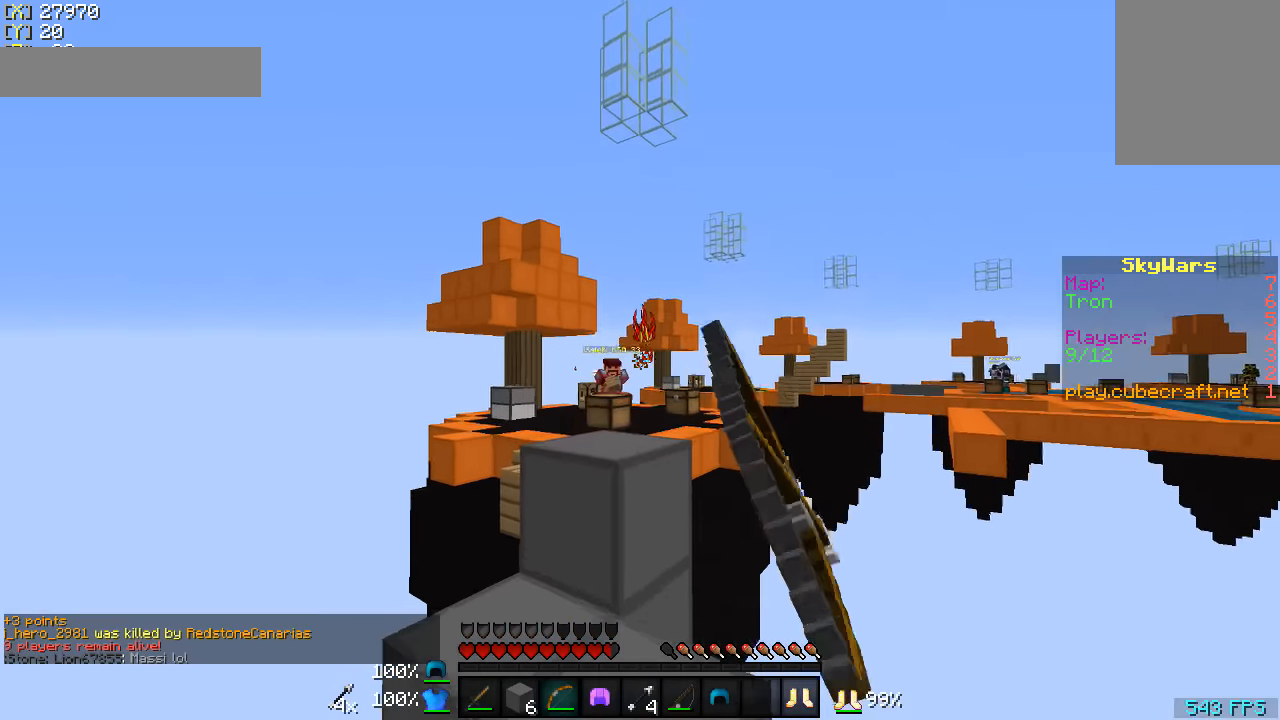
{"keys": ["w"], "mouse": ["left", "right"], "events": []}
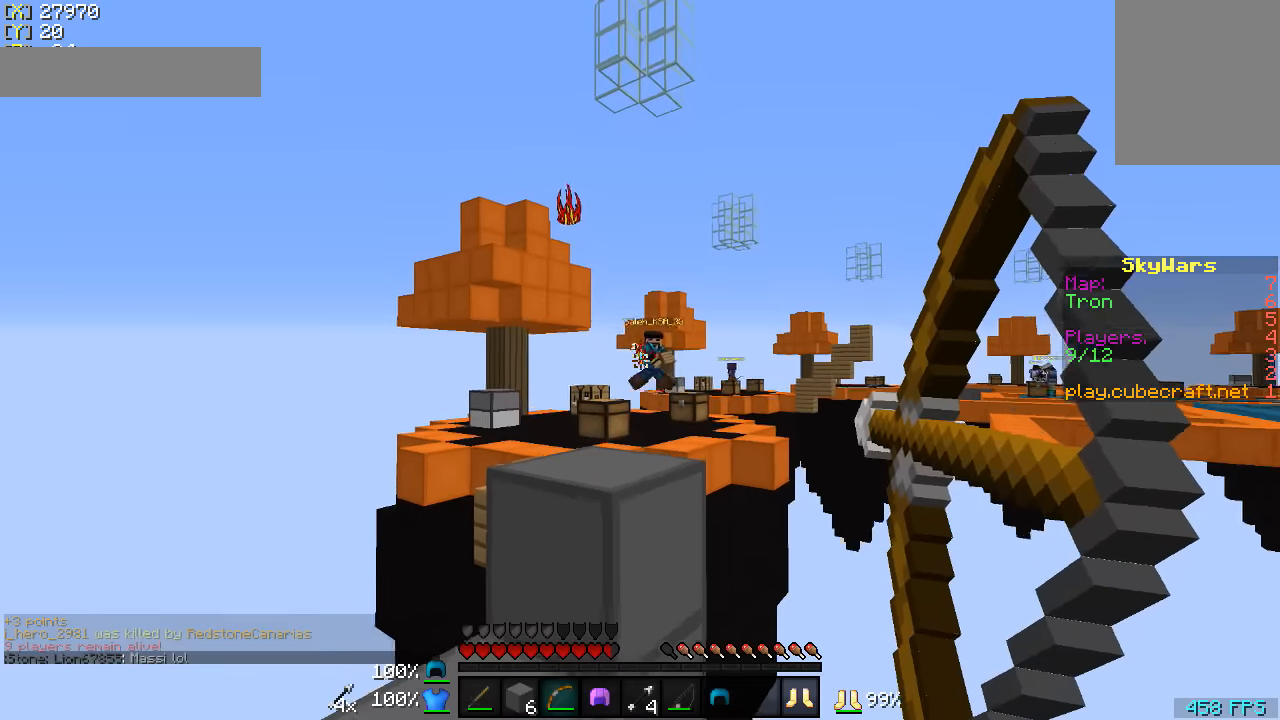
{"keys": ["w"], "mouse": ["left", "right"], "events": []}
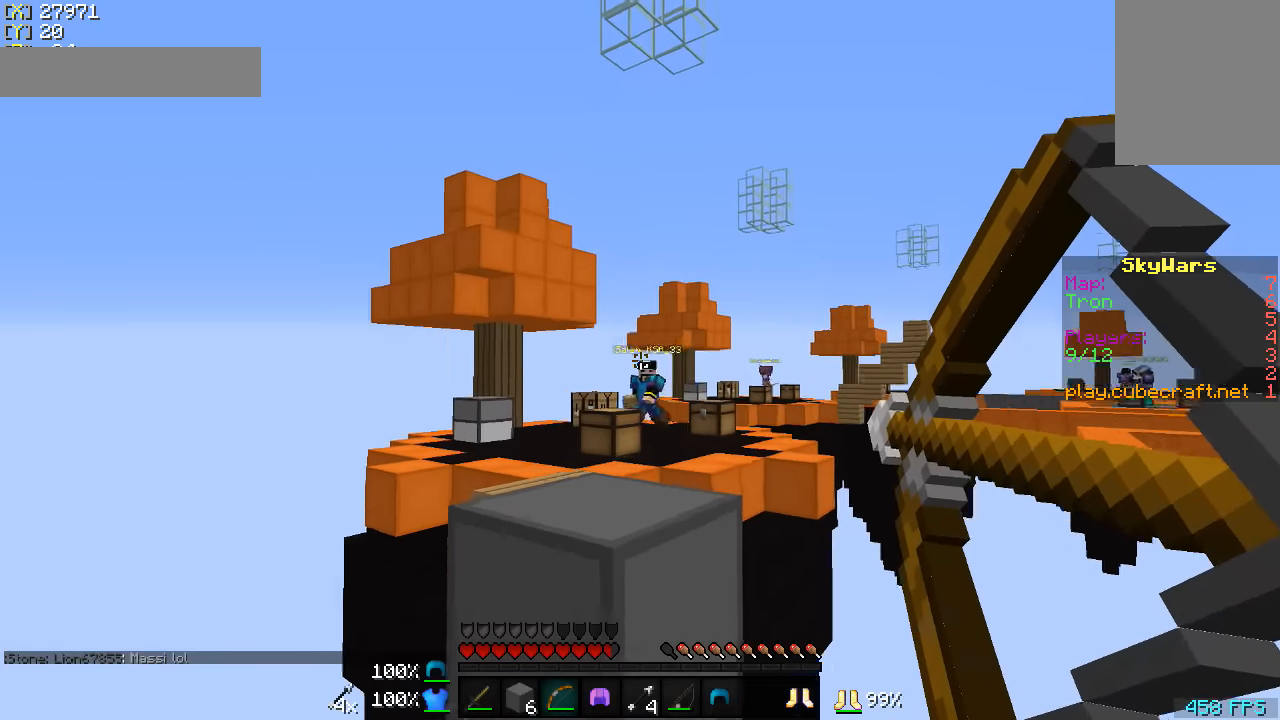
{"keys": ["a", "s", "w"], "mouse": ["left", "right"], "events": [[116, "s", "down"], [116, "w", "up"], [166, "mouse_left", "up"], [166, "mouse_right", "up"], [266, "mouse_left", "down"], [266, "mouse_right", "down"], [466, "a", "down"], [466, "w", "down"]]}
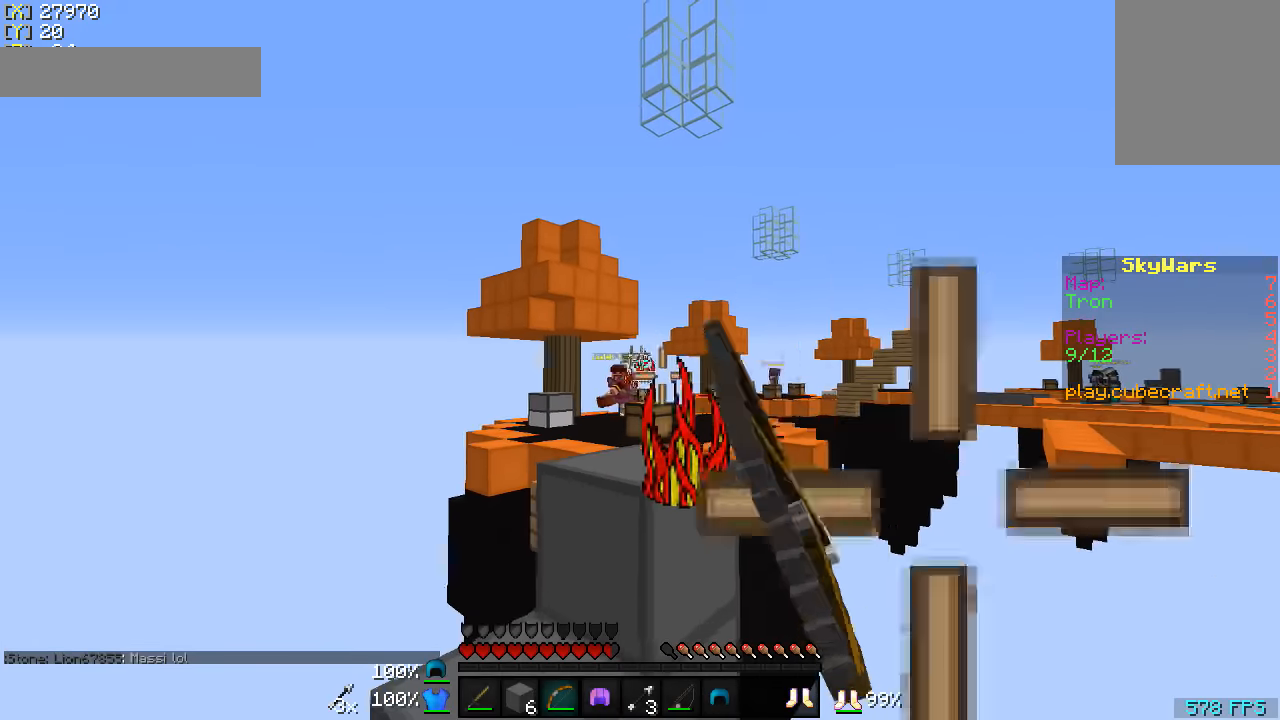
{"keys": ["w"], "mouse": ["left", "right"], "events": [[16, "s", "up"], [216, "a", "up"]]}
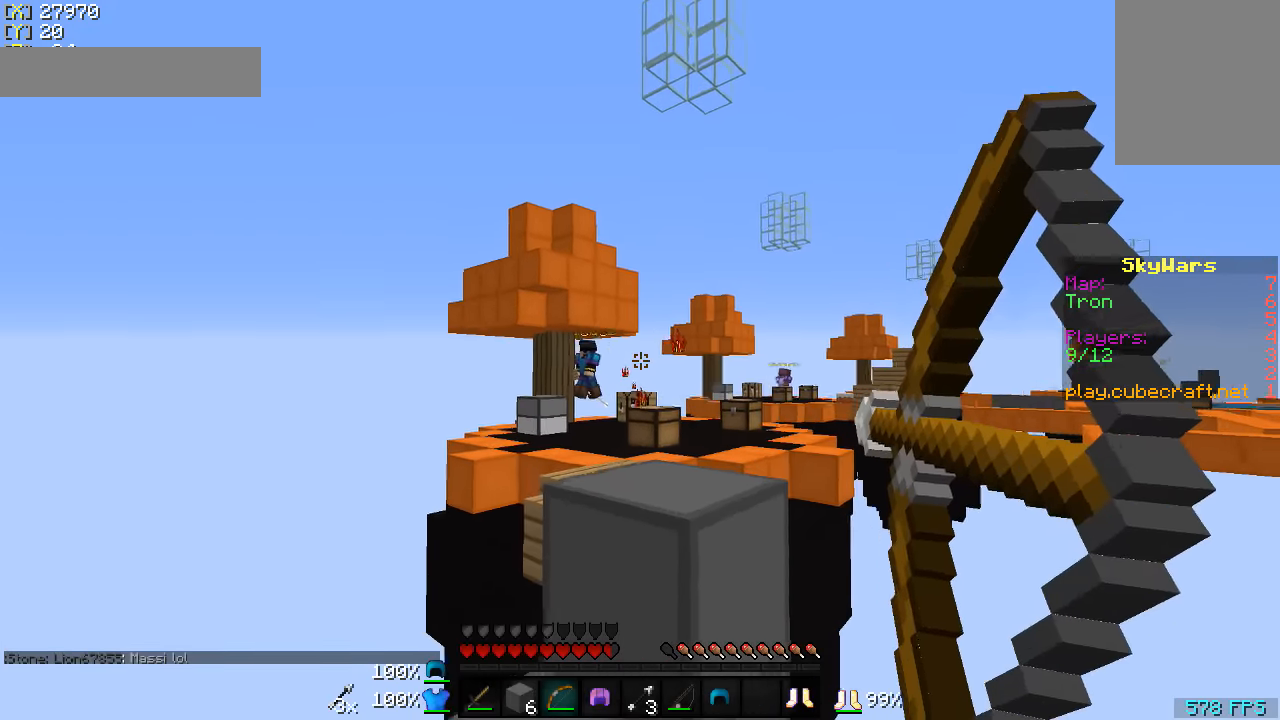
{"keys": ["s"], "mouse": ["left", "right"], "events": [[316, "a", "down"], [316, "mouse_left", "up"], [316, "mouse_right", "up"], [316, "s", "down"], [366, "w", "up"], [416, "a", "up"], [416, "mouse_left", "down"], [416, "mouse_right", "down"]]}
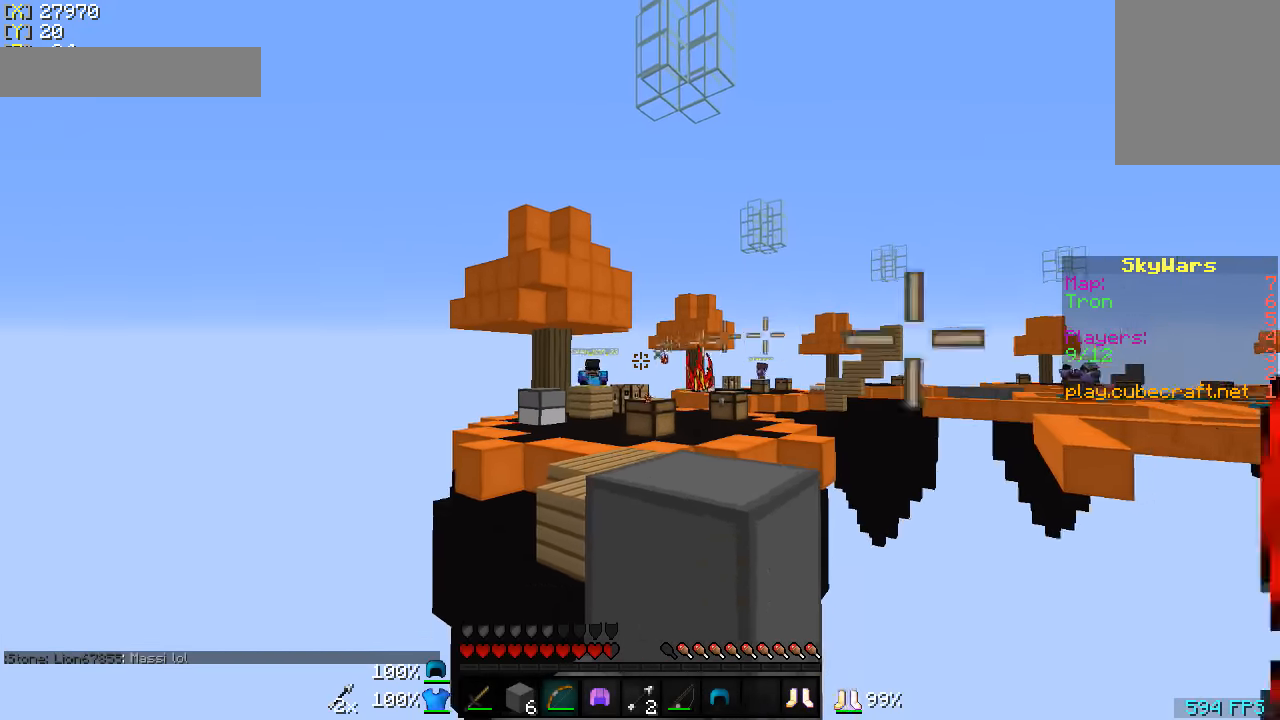
{"keys": ["s"], "mouse": ["left", "right"], "events": [[166, "s", "up"], [266, "d", "down"], [366, "d", "up"], [416, "s", "down"]]}
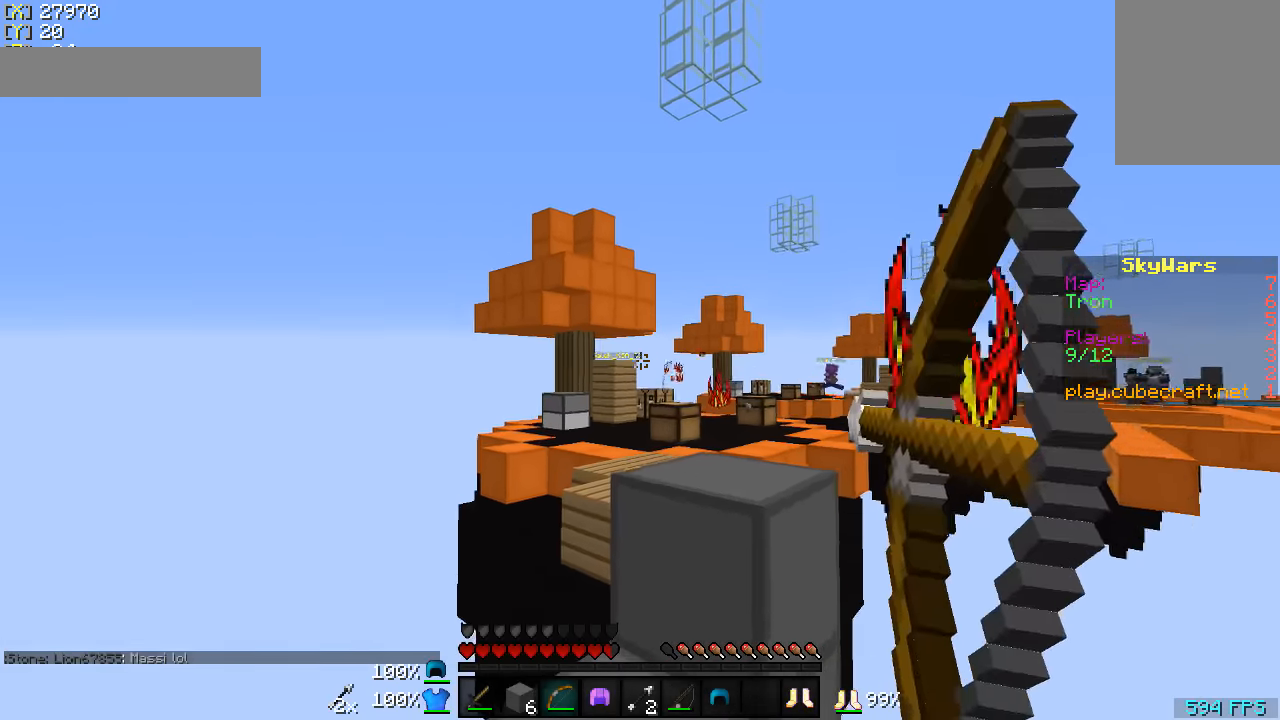
{"keys": ["w"], "mouse": [], "events": [[116, "mouse_left", "up"], [116, "mouse_right", "up"], [116, "s", "up"], [216, "w", "down"]]}
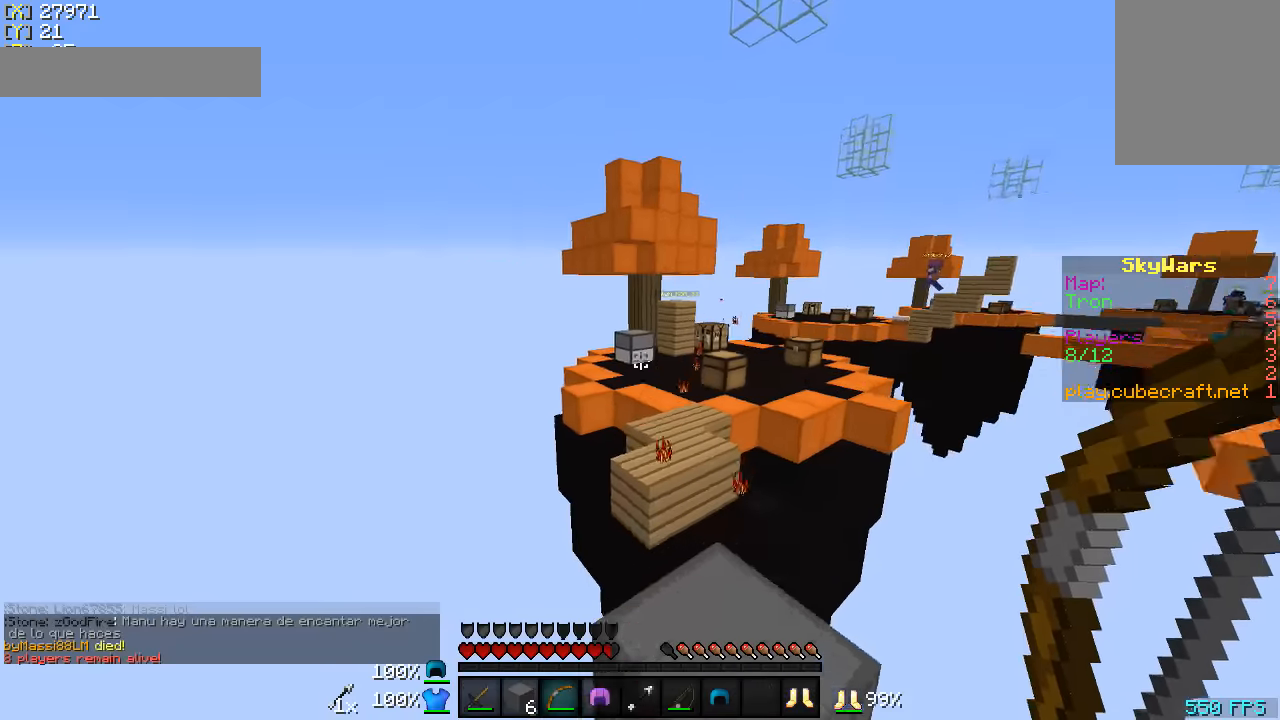
{"keys": ["w"], "mouse": [], "events": []}
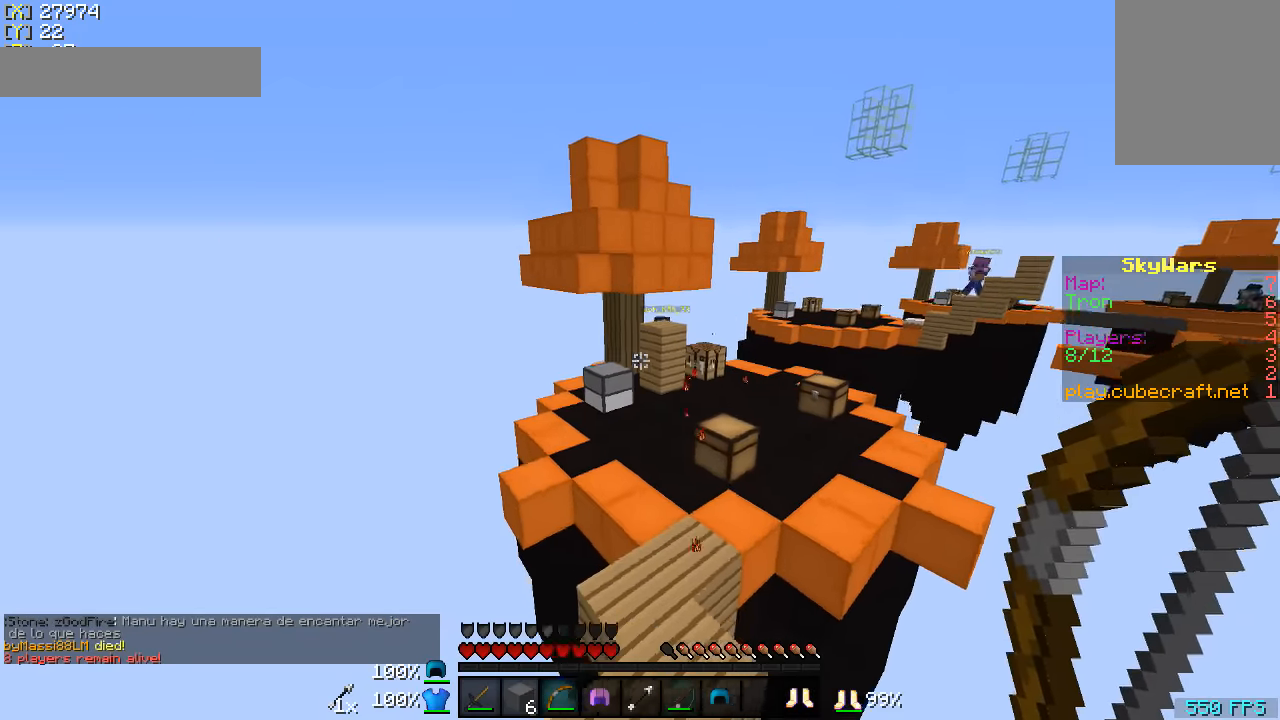
{"keys": ["w"], "mouse": [], "events": []}
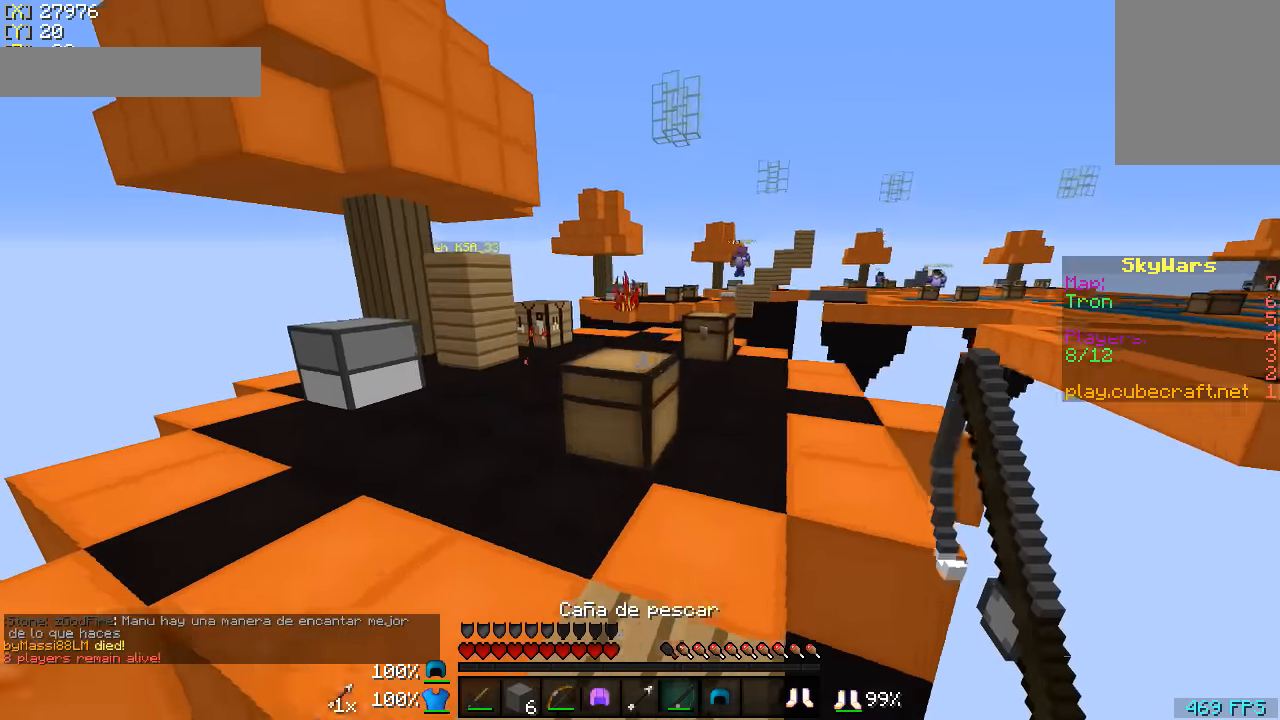
{"keys": ["w"], "mouse": [], "events": [[367, "mouse_right", "down"], [467, "mouse_right", "up"]]}
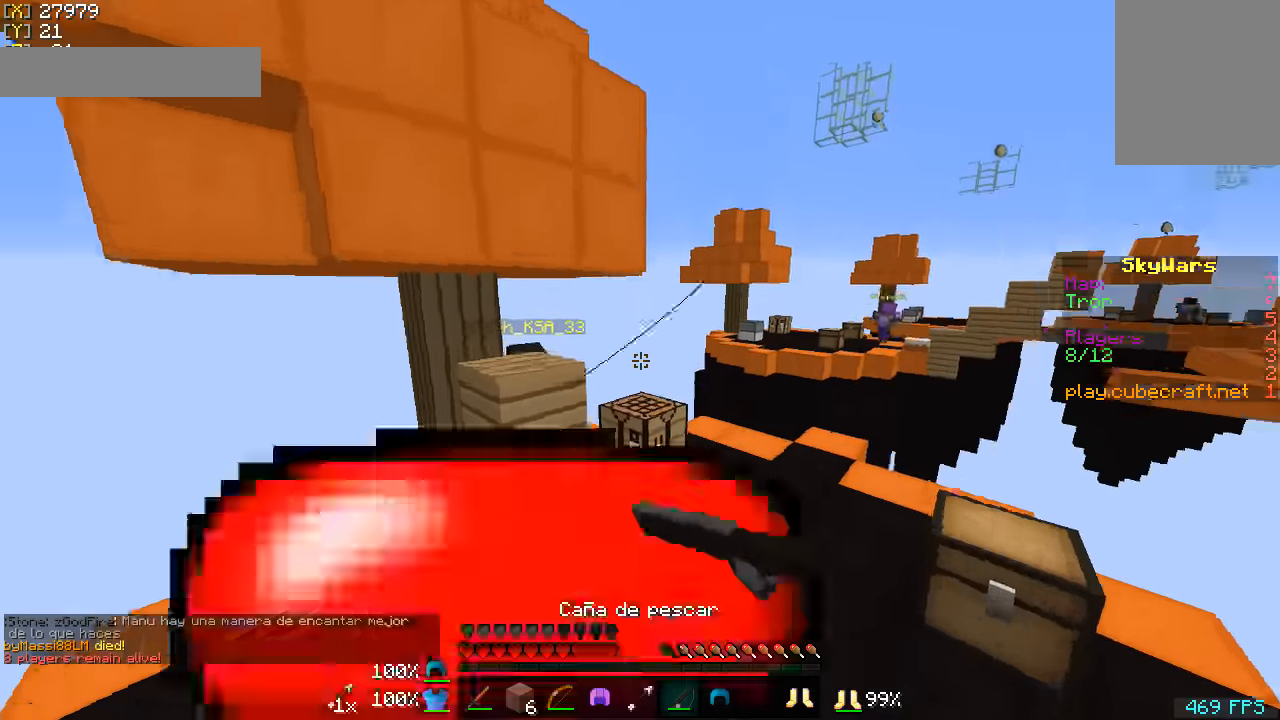
{"keys": ["w"], "mouse": ["left"], "events": [[167, "d", "down"], [217, "mouse_left", "down"], [367, "d", "up"], [367, "mouse_left", "up"], [417, "mouse_left", "down"]]}
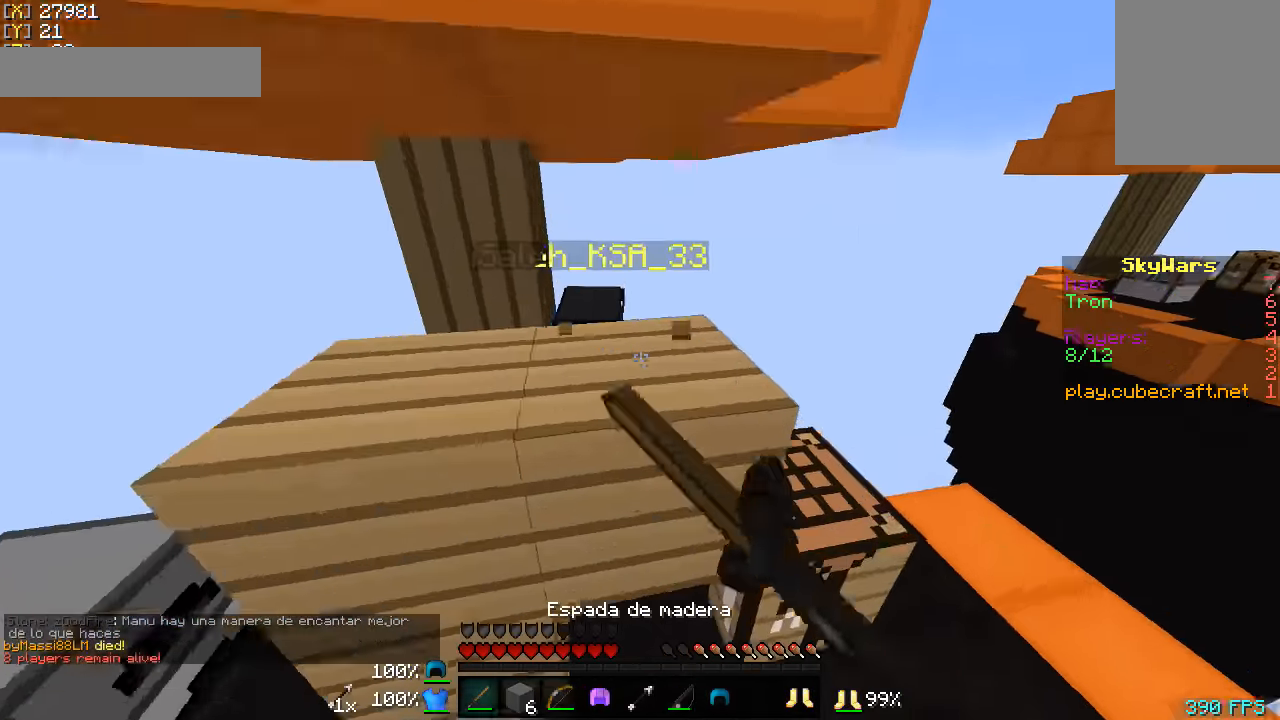
{"keys": ["w"], "mouse": [], "events": [[17, "mouse_left", "up"], [117, "mouse_left", "down"], [267, "d", "down"], [267, "mouse_left", "up"], [417, "d", "up"]]}
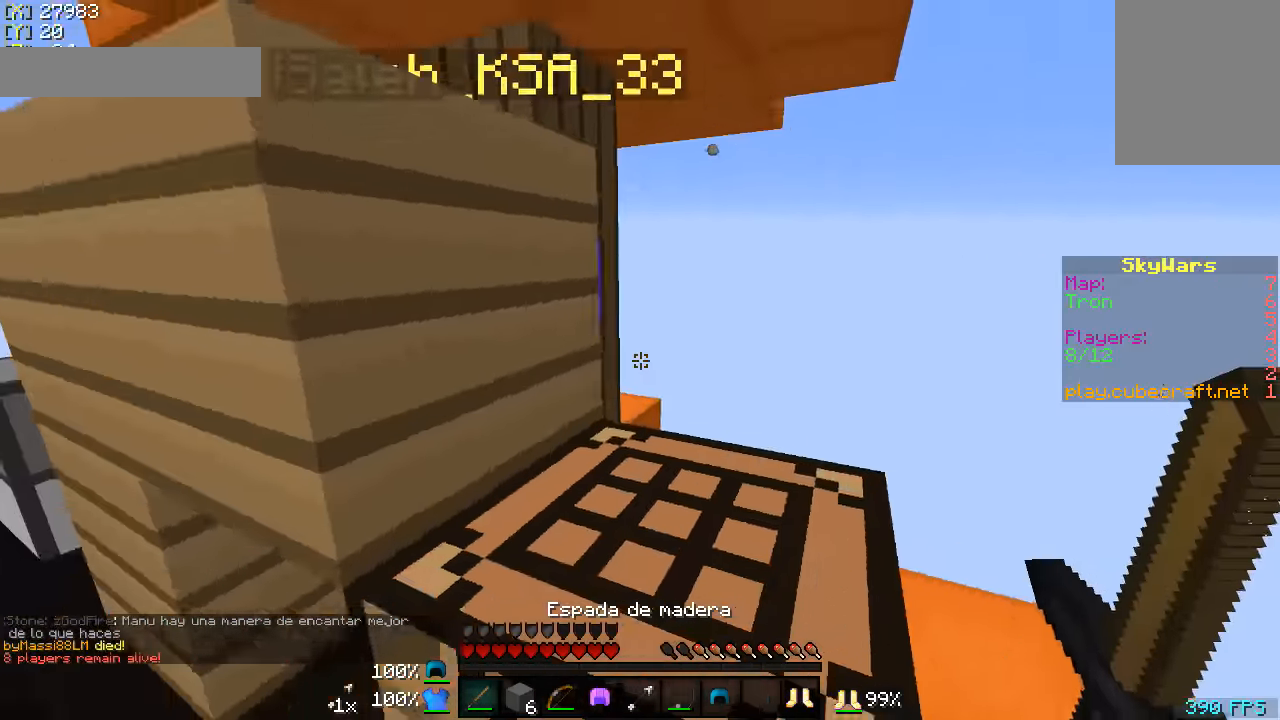
{"keys": ["w"], "mouse": ["left"], "events": [[317, "mouse_left", "down"], [417, "mouse_left", "up"], [467, "mouse_left", "down"]]}
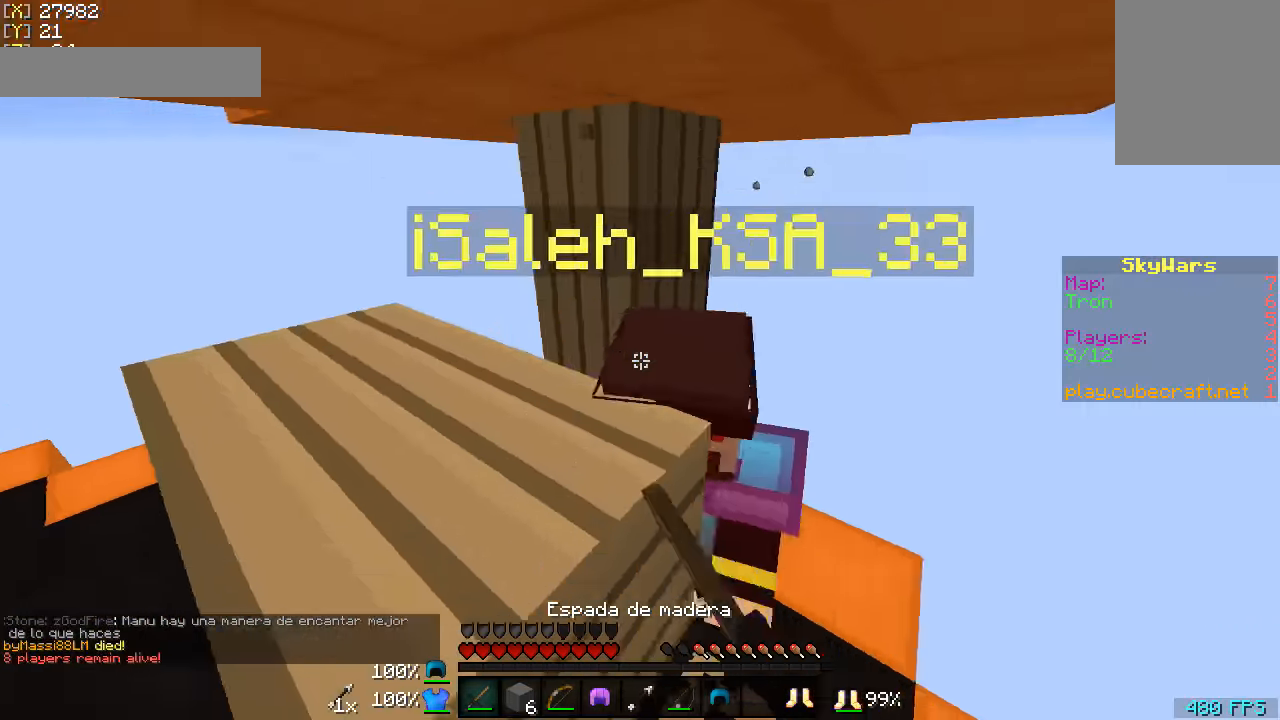
{"keys": ["a", "s"], "mouse": ["left"], "events": [[17, "a", "down"], [67, "mouse_left", "up"], [167, "mouse_left", "down"], [167, "w", "up"], [267, "mouse_left", "up"], [317, "mouse_left", "down"], [417, "mouse_left", "up"], [467, "mouse_left", "down"], [467, "s", "down"]]}
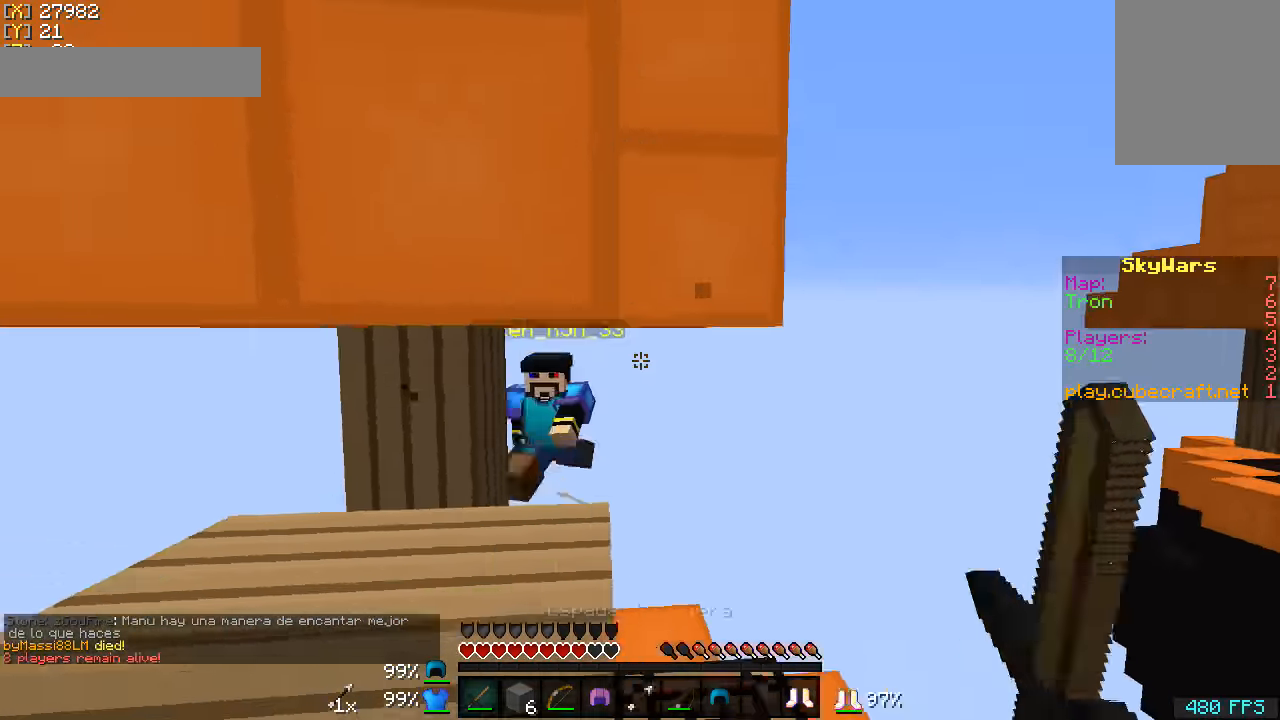
{"keys": ["a", "w"], "mouse": [], "events": [[117, "mouse_left", "up"], [317, "s", "up"], [467, "w", "down"]]}
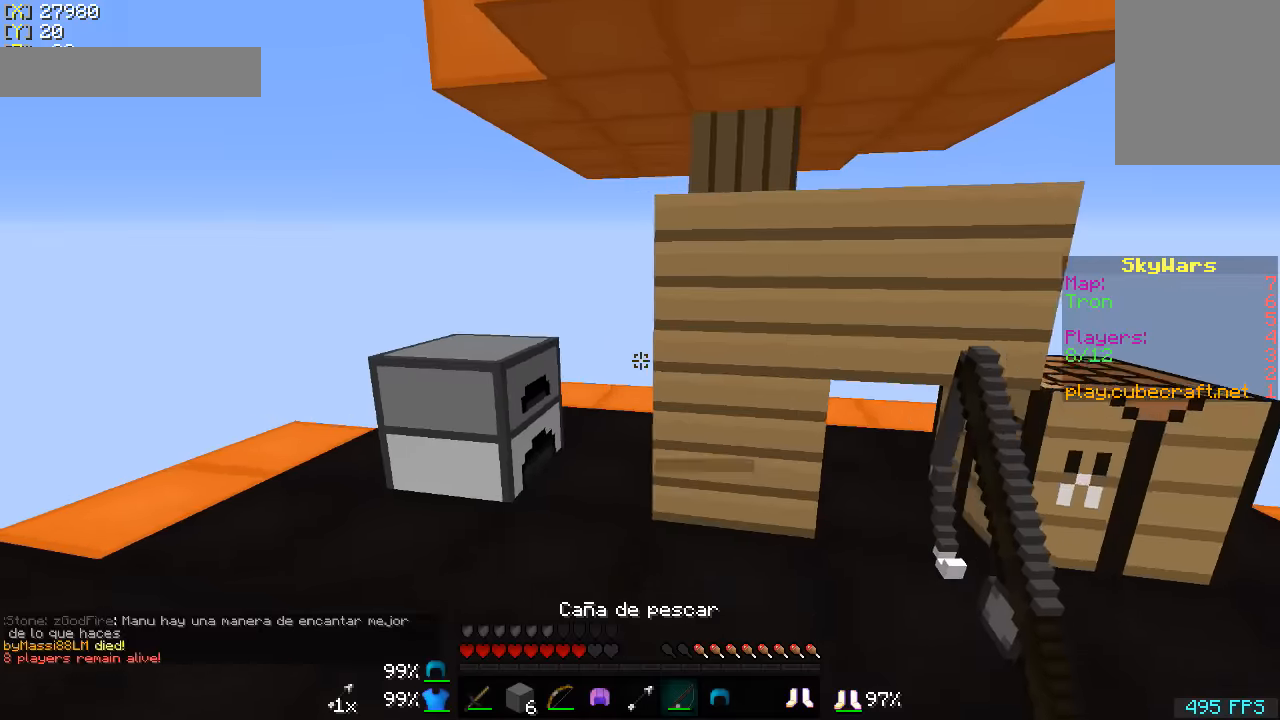
{"keys": ["a"], "mouse": [], "events": [[267, "w", "up"]]}